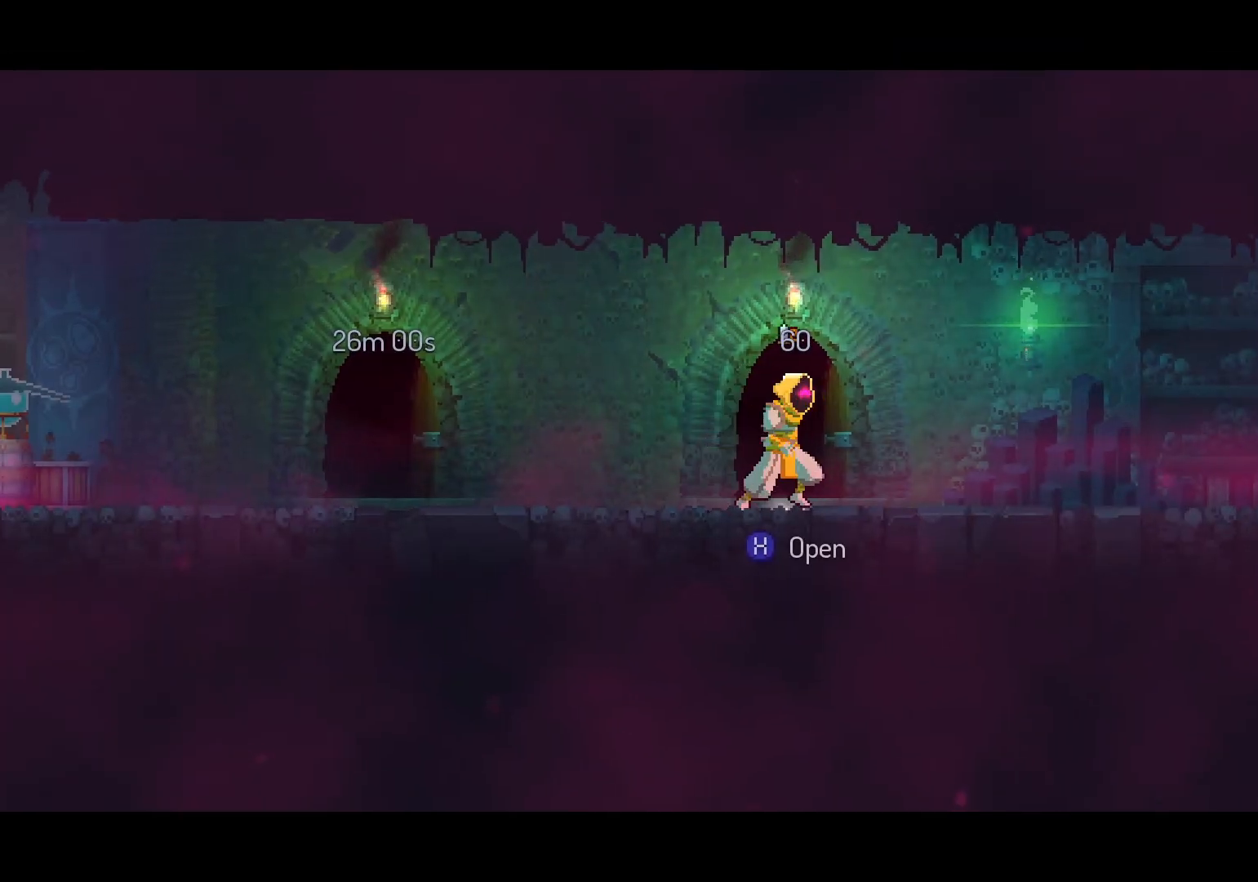
Gameplay with a controller (Xbox layout); each line is a JSON object with the inputs held at the frame after it. "events" lists button and stick changes between this image and that frame as [ms after this image, input, new state], when the widget could be followed in between. Not read: R3.
{"buttons": ["DPAD_RIGHT"], "left_stick": "center", "right_stick": "center", "events": []}
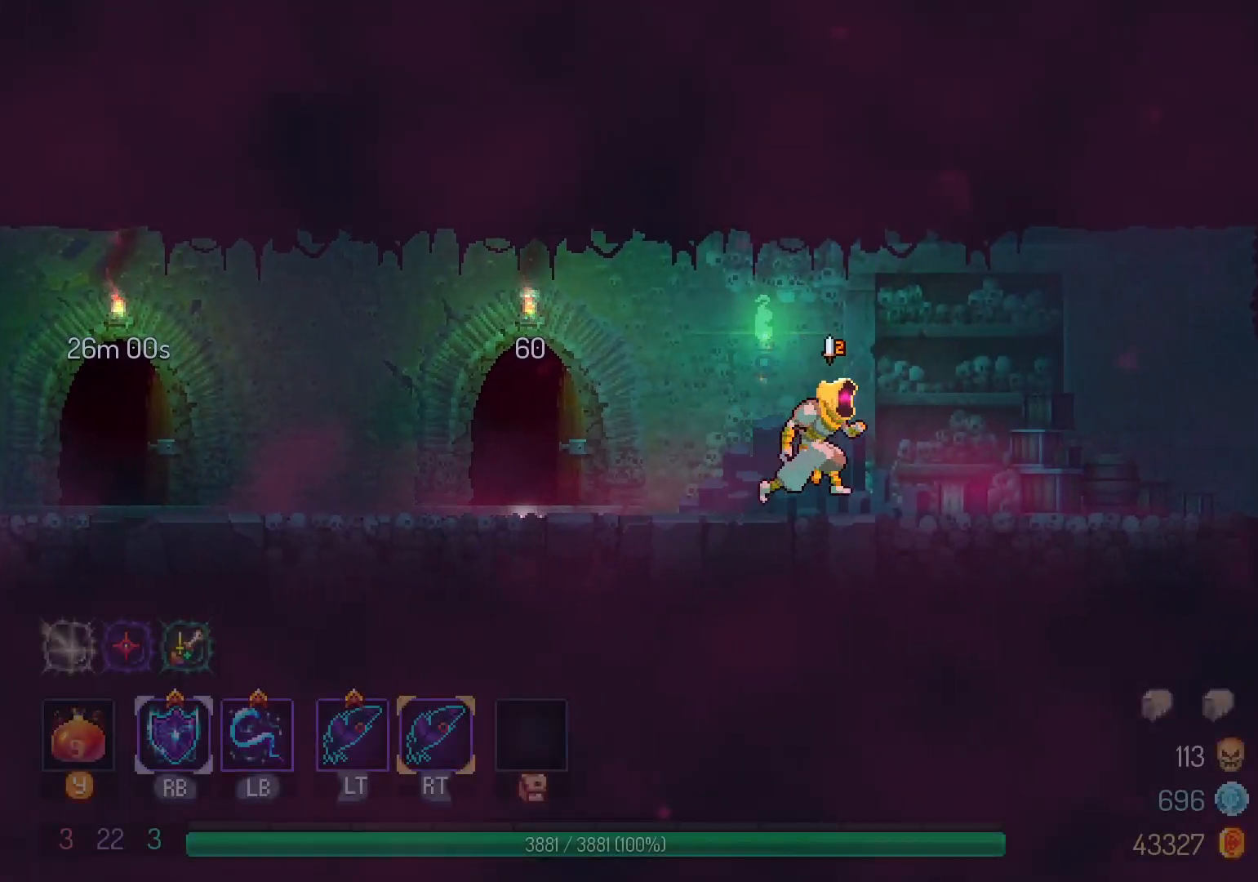
{"buttons": ["DPAD_RIGHT"], "left_stick": "center", "right_stick": "center", "events": []}
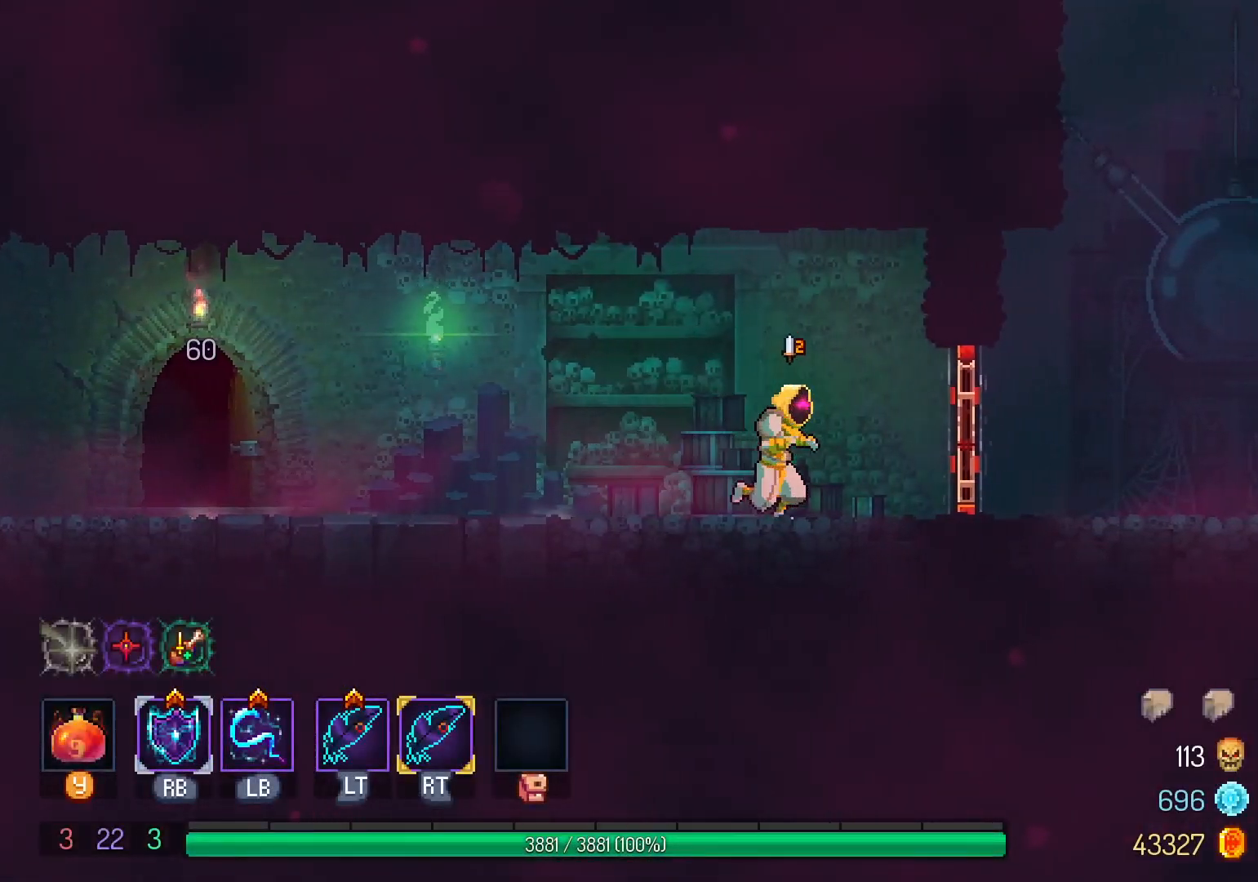
{"buttons": ["DPAD_RIGHT"], "left_stick": "center", "right_stick": "center"}
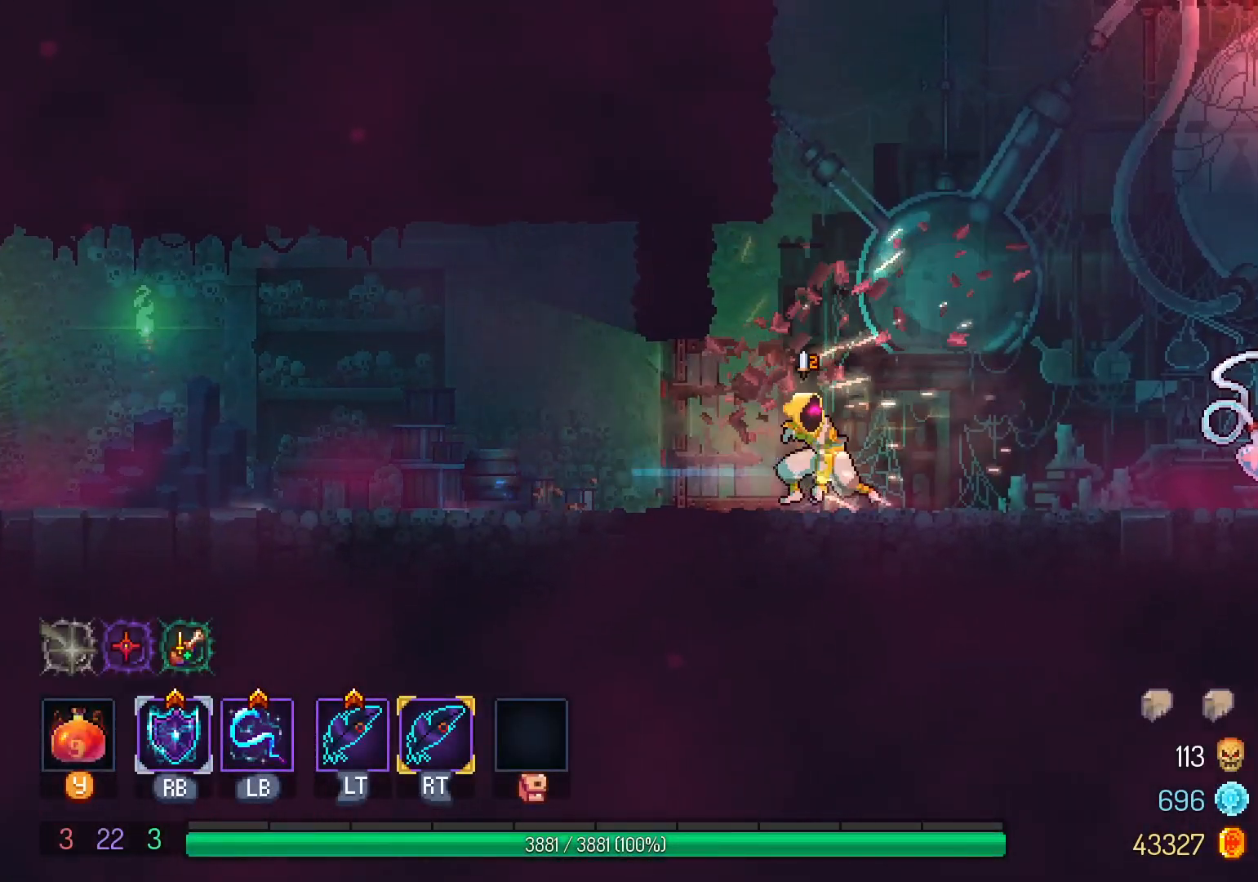
{"buttons": ["DPAD_RIGHT"], "left_stick": "center", "right_stick": "center", "events": [[17, "B", "down"], [117, "B", "up"], [333, "B", "down"], [417, "B", "up"]]}
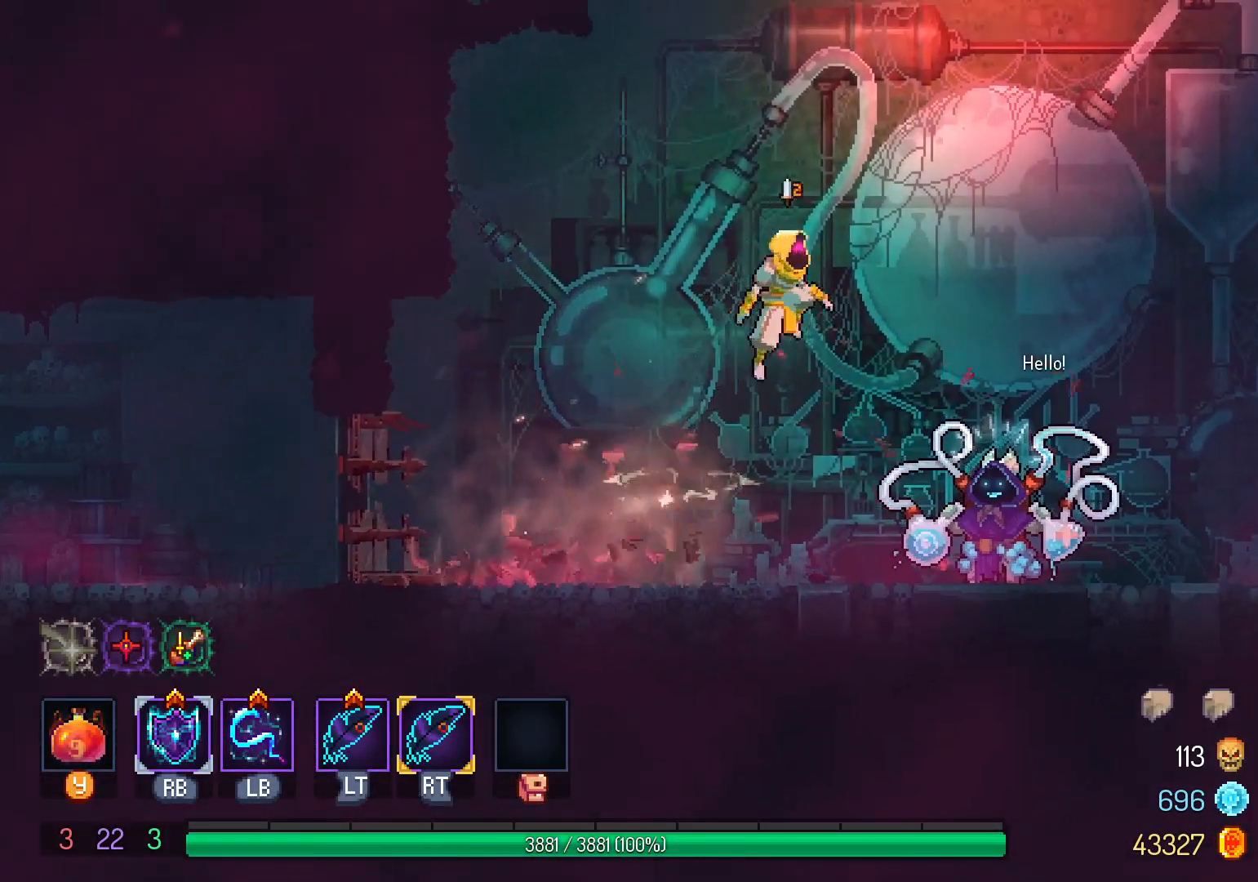
{"buttons": ["B", "DPAD_RIGHT"], "left_stick": "center", "right_stick": "center", "events": [[17, "DPAD_DOWN", "down"], [17, "DPAD_RIGHT", "up"], [33, "B", "down"], [133, "A", "down"], [150, "B", "up"], [150, "DPAD_RIGHT", "down"], [200, "DPAD_DOWN", "up"], [250, "A", "up"], [450, "B", "down"]]}
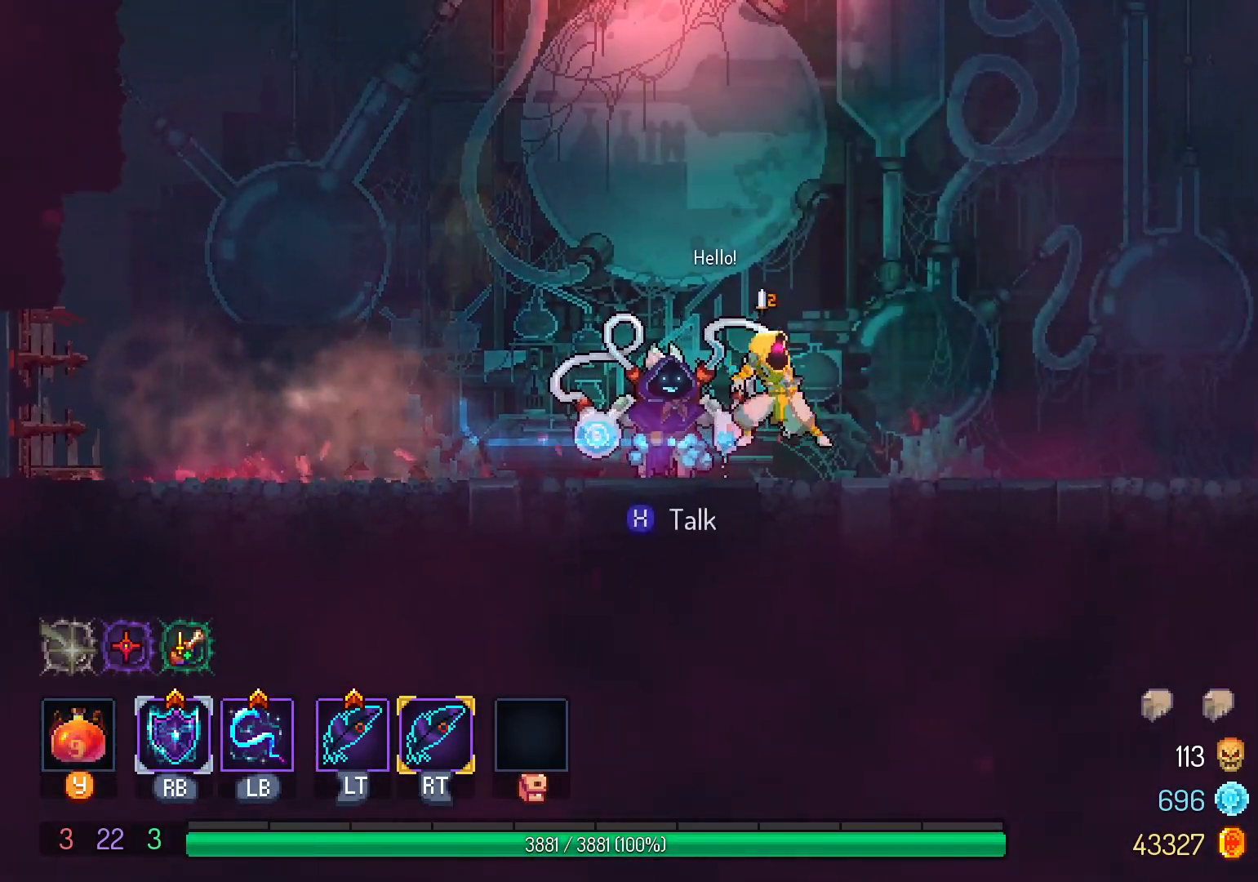
{"buttons": ["DPAD_RIGHT"], "left_stick": "center", "right_stick": "center", "events": [[67, "B", "up"], [400, "A", "down"], [483, "A", "up"]]}
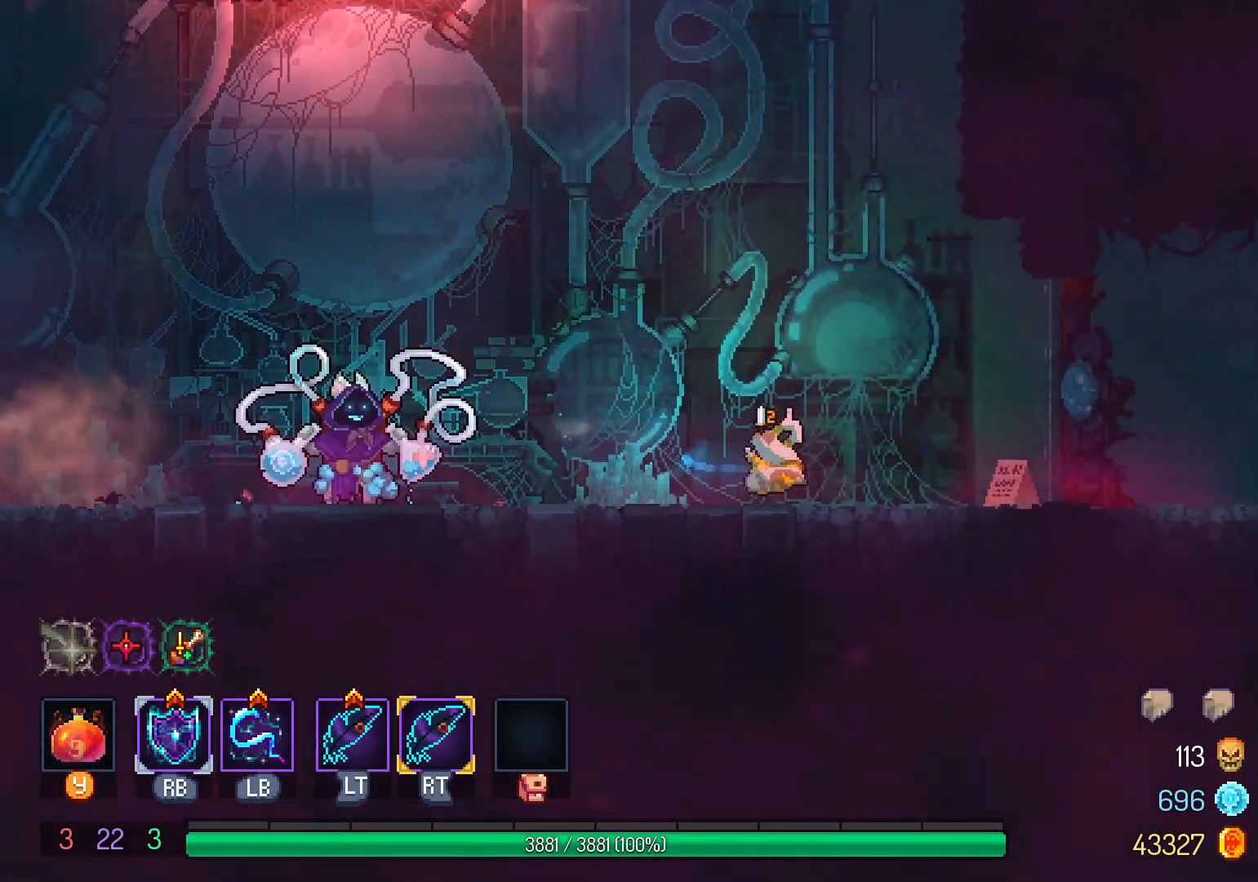
{"buttons": ["DPAD_RIGHT"], "left_stick": "center", "right_stick": "center", "events": [[200, "B", "down"], [283, "B", "up"]]}
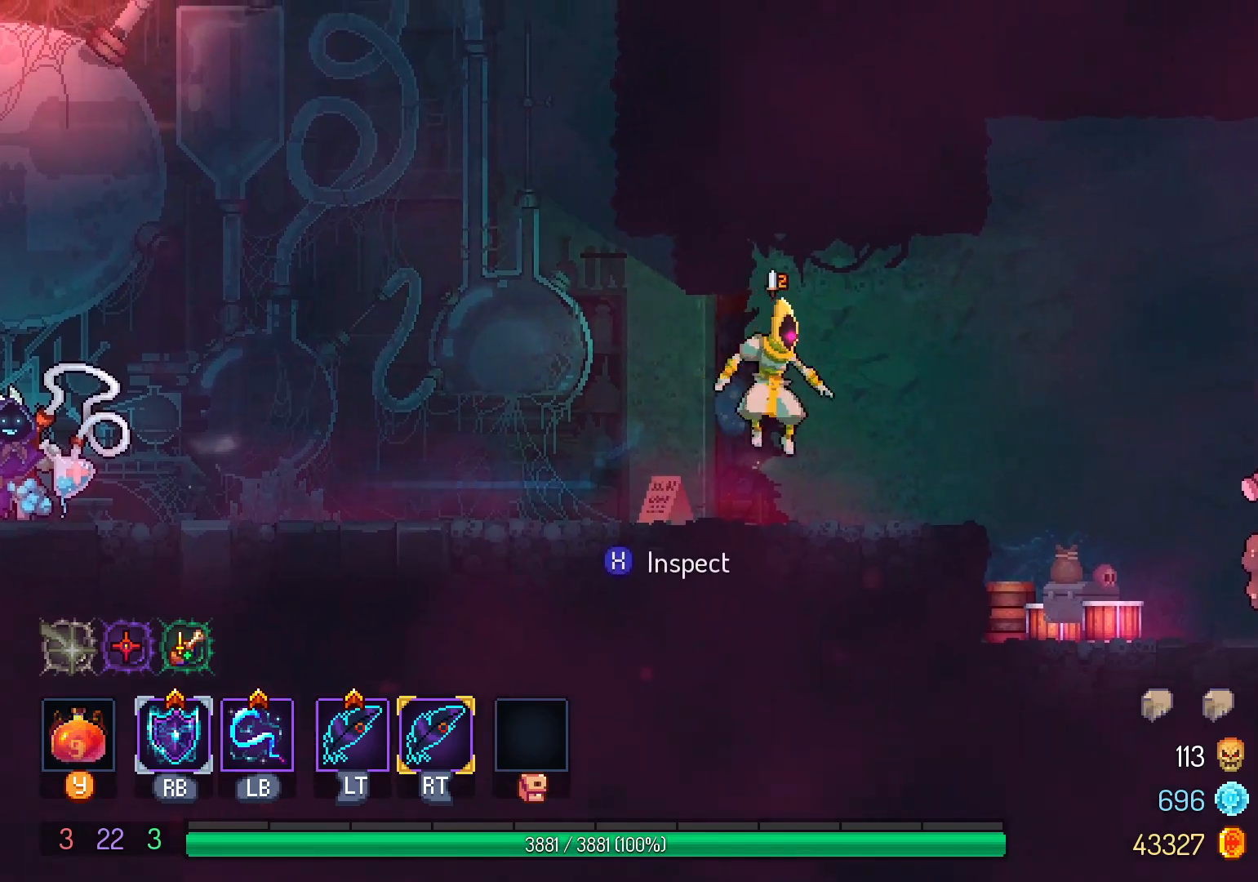
{"buttons": ["DPAD_RIGHT"], "left_stick": "center", "right_stick": "center", "events": [[50, "A", "down"], [150, "A", "up"], [300, "B", "down"], [400, "B", "up"]]}
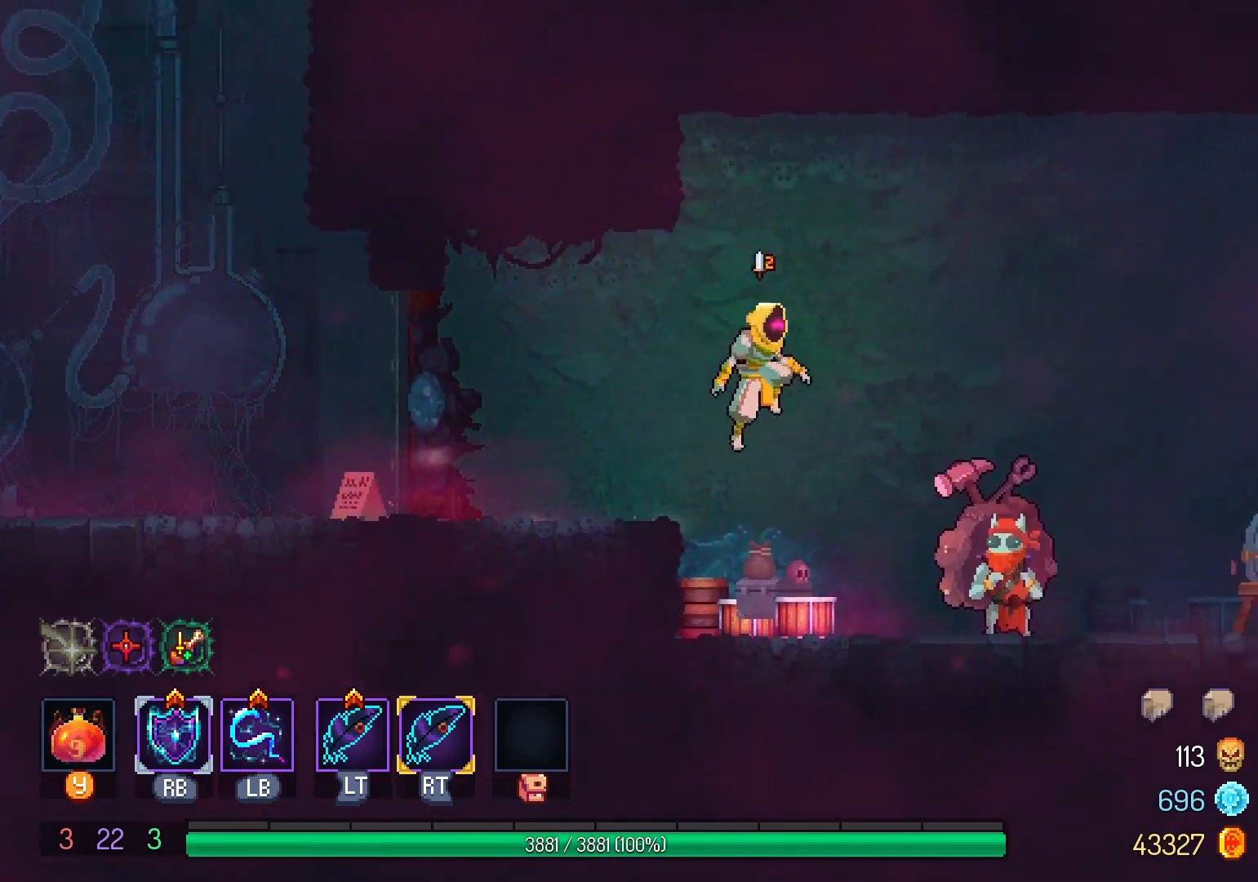
{"buttons": ["DPAD_RIGHT"], "left_stick": "center", "right_stick": "center", "events": [[33, "B", "down"], [117, "B", "up"], [283, "DPAD_DOWN", "down"], [300, "DPAD_RIGHT", "up"], [350, "B", "down"], [350, "DPAD_RIGHT", "down"], [400, "A", "down"], [417, "B", "up"], [450, "DPAD_DOWN", "up"], [500, "A", "up"]]}
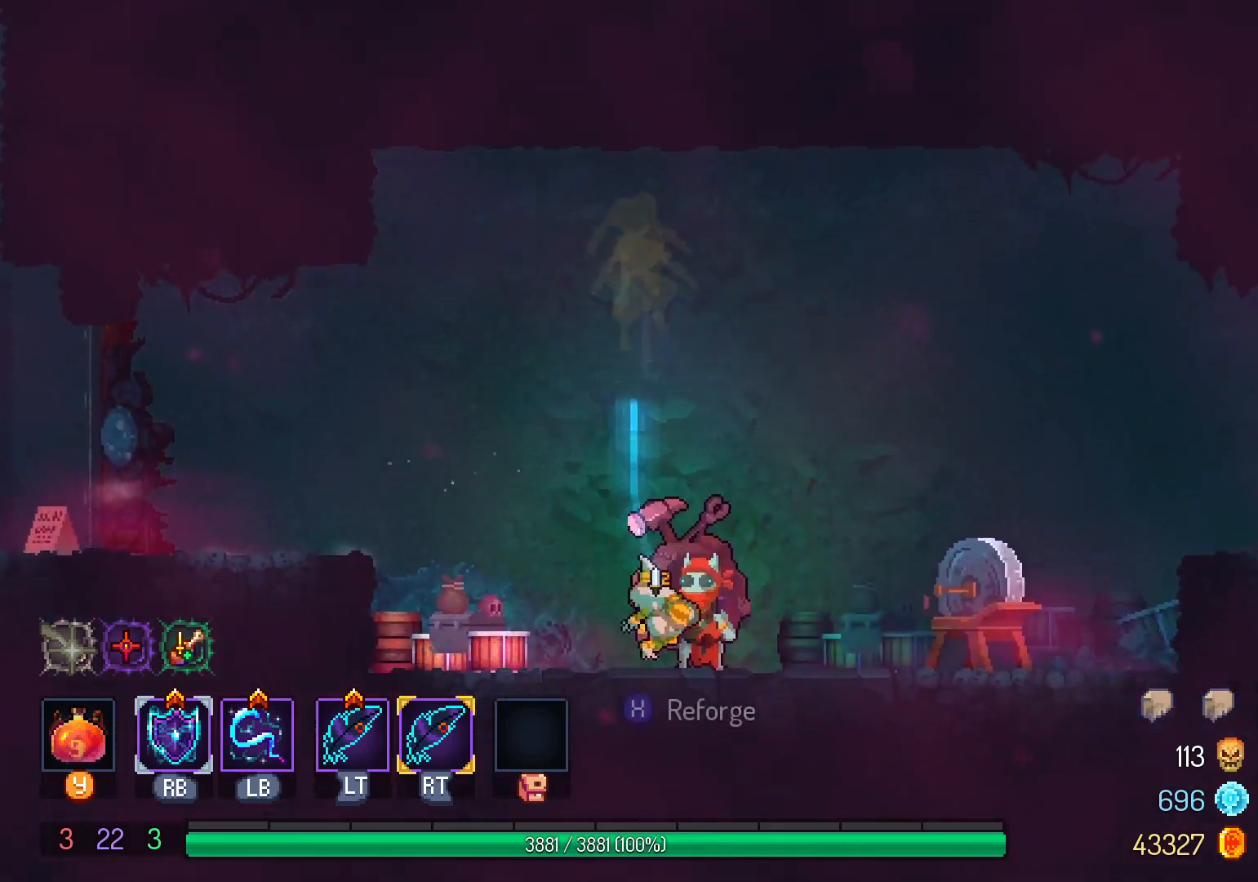
{"buttons": ["B", "DPAD_RIGHT"], "left_stick": "center", "right_stick": "center", "events": [[283, "B", "down"], [333, "B", "up"], [417, "B", "down"]]}
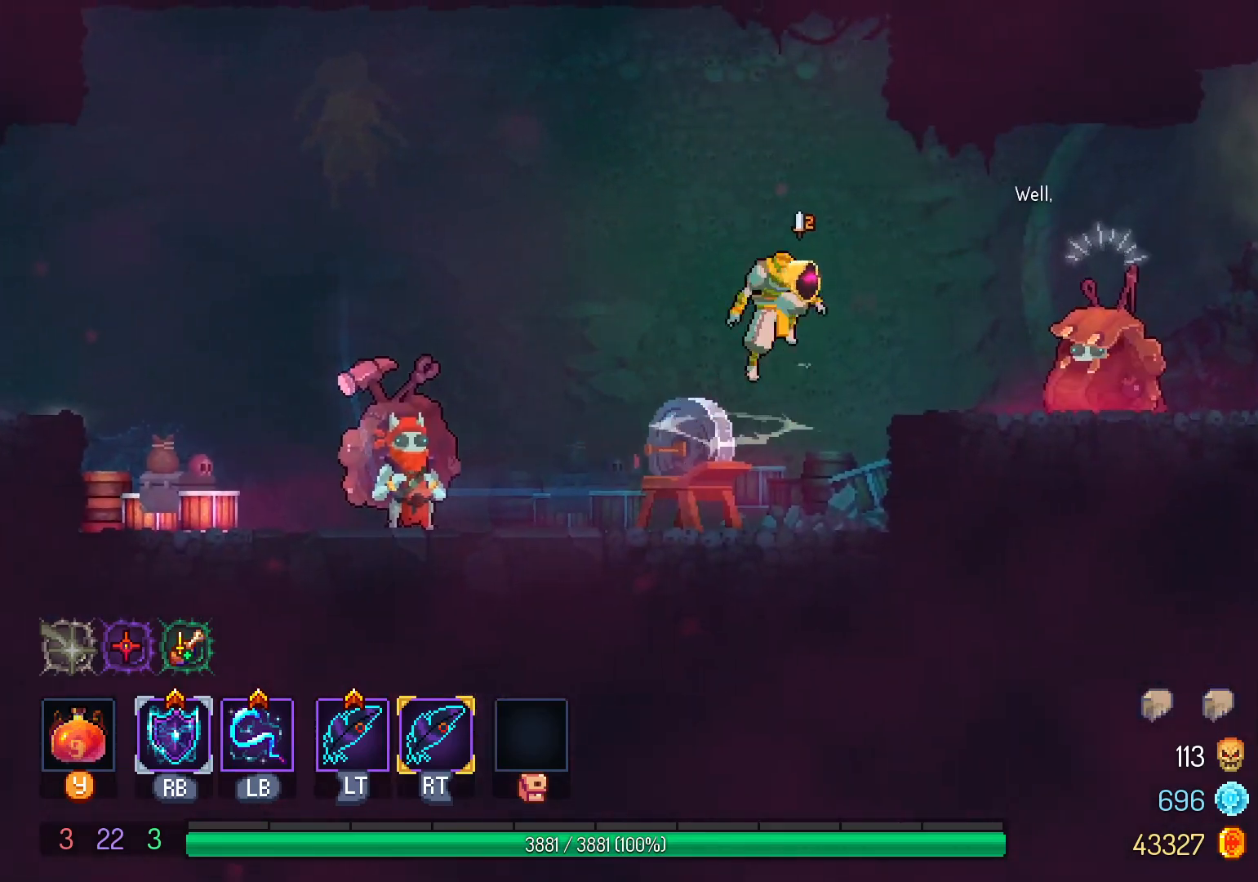
{"buttons": ["DPAD_RIGHT"], "left_stick": "center", "right_stick": "center", "events": [[17, "B", "up"]]}
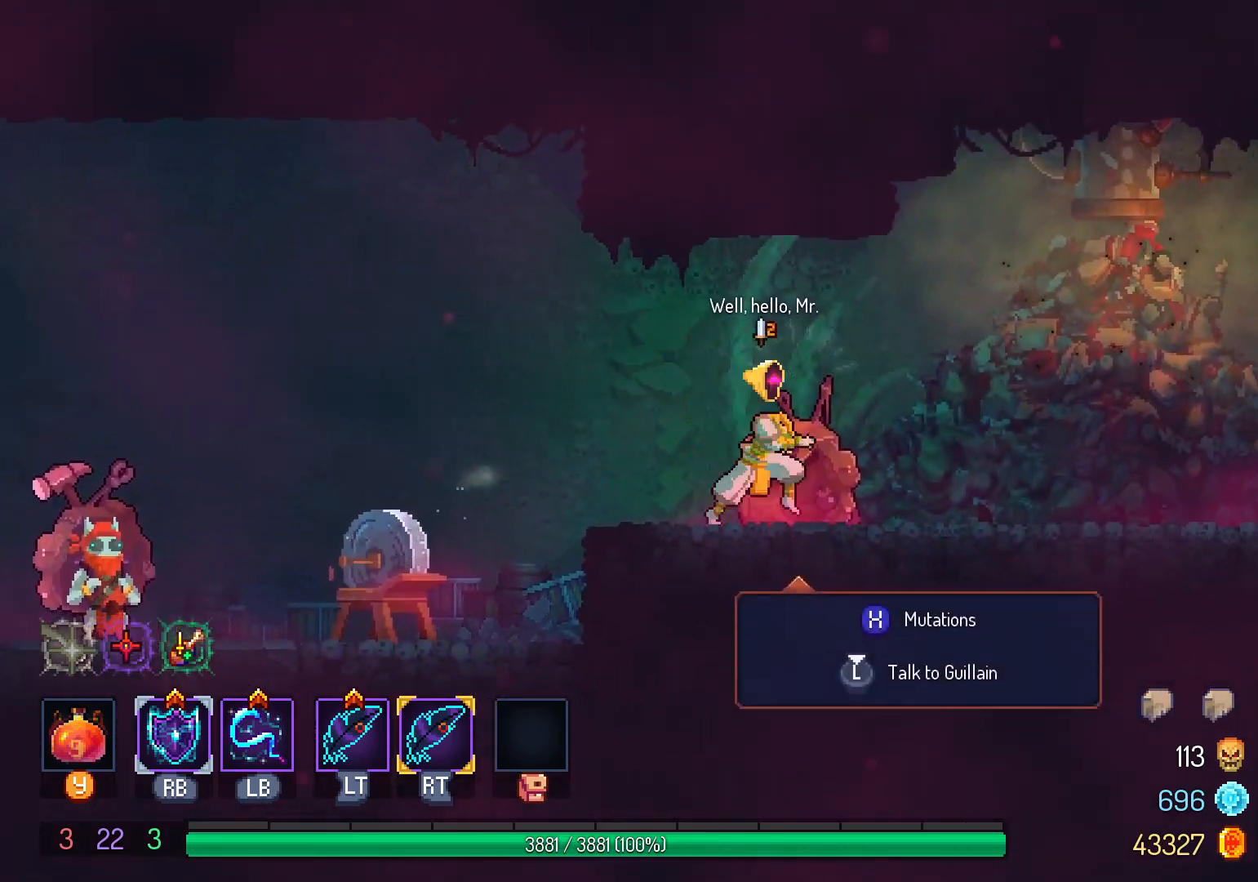
{"buttons": [], "left_stick": "center", "right_stick": "center", "events": [[17, "DPAD_RIGHT", "up"], [83, "X", "down"], [133, "X", "up"]]}
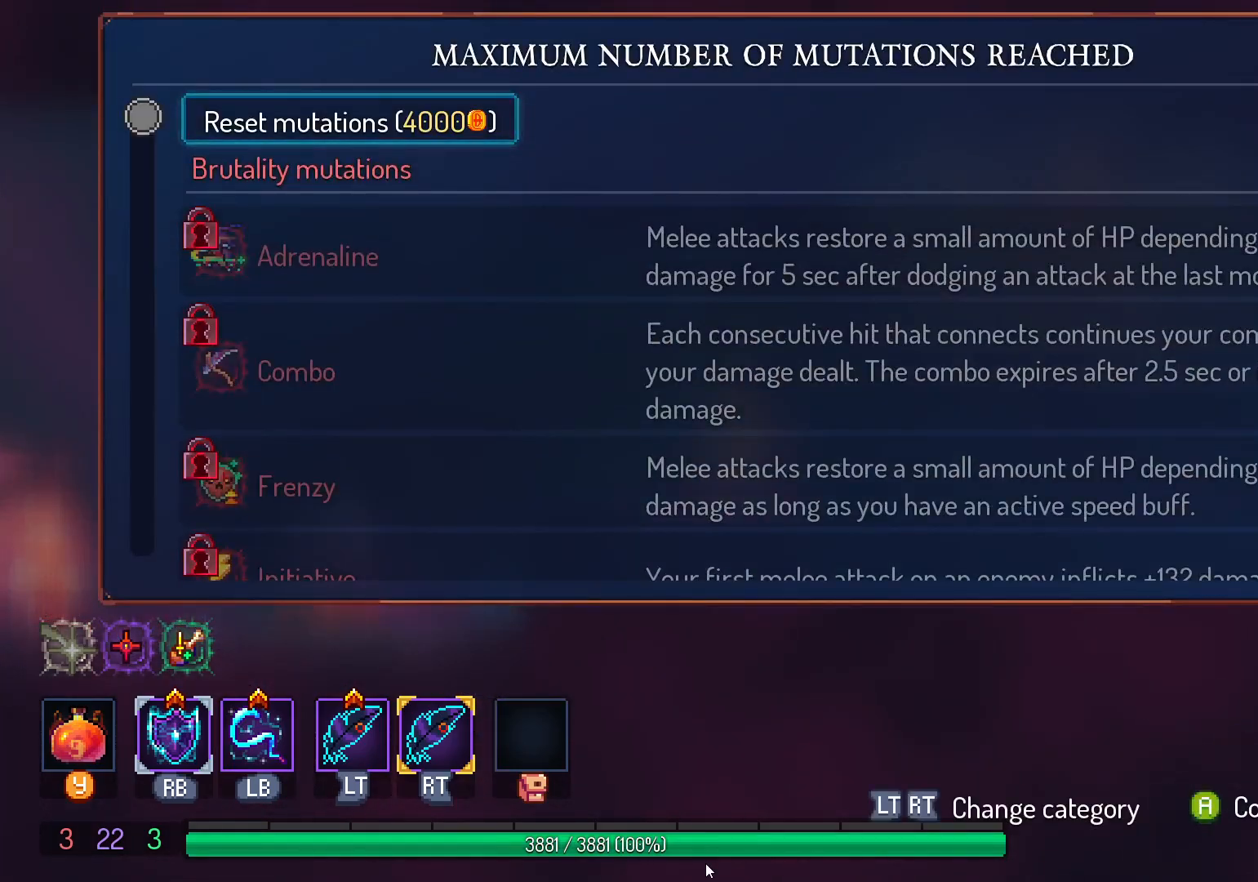
{"buttons": [], "left_stick": "center", "right_stick": "center", "events": []}
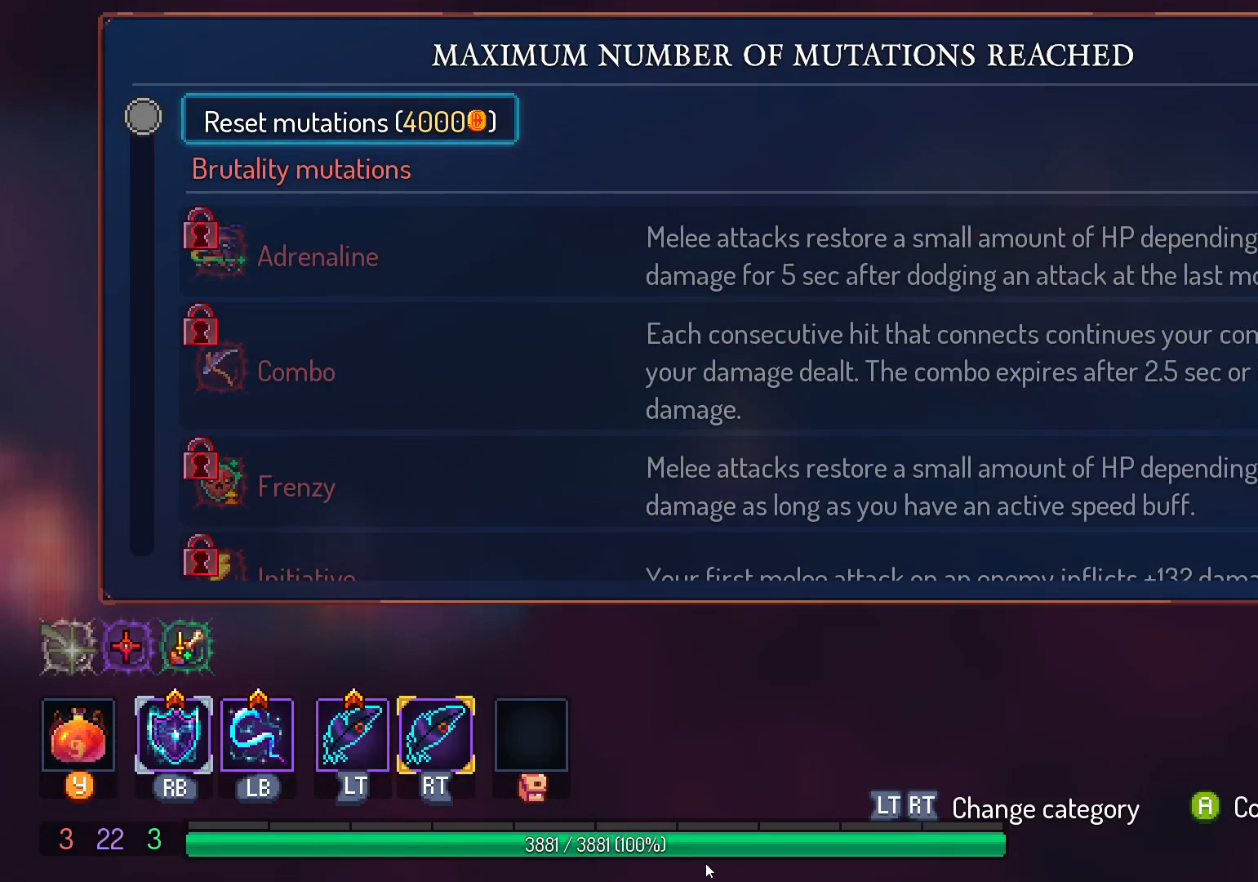
{"buttons": [], "left_stick": "center", "right_stick": "center", "events": []}
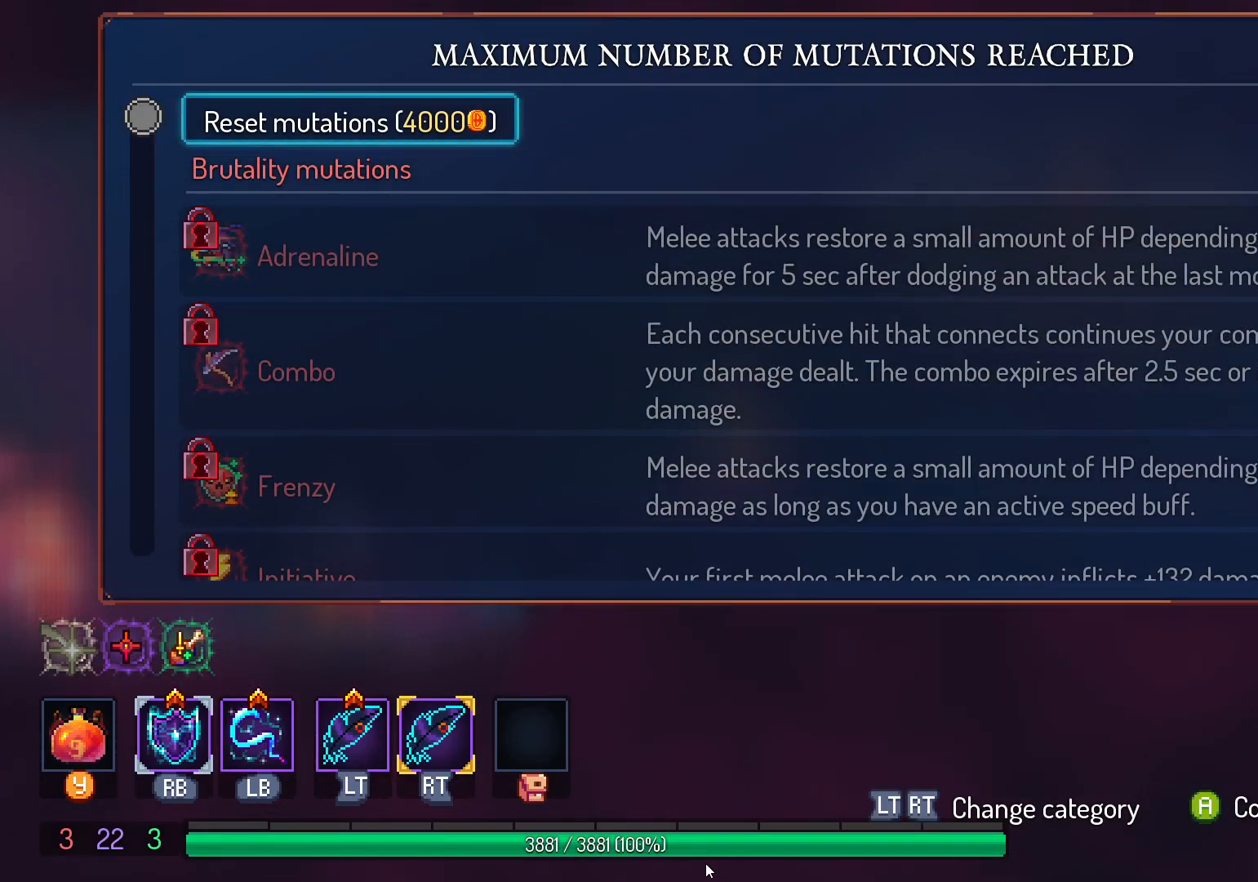
{"buttons": ["DPAD_RIGHT"], "left_stick": "center", "right_stick": "center", "events": [[233, "B", "down"], [350, "B", "up"], [433, "DPAD_RIGHT", "down"]]}
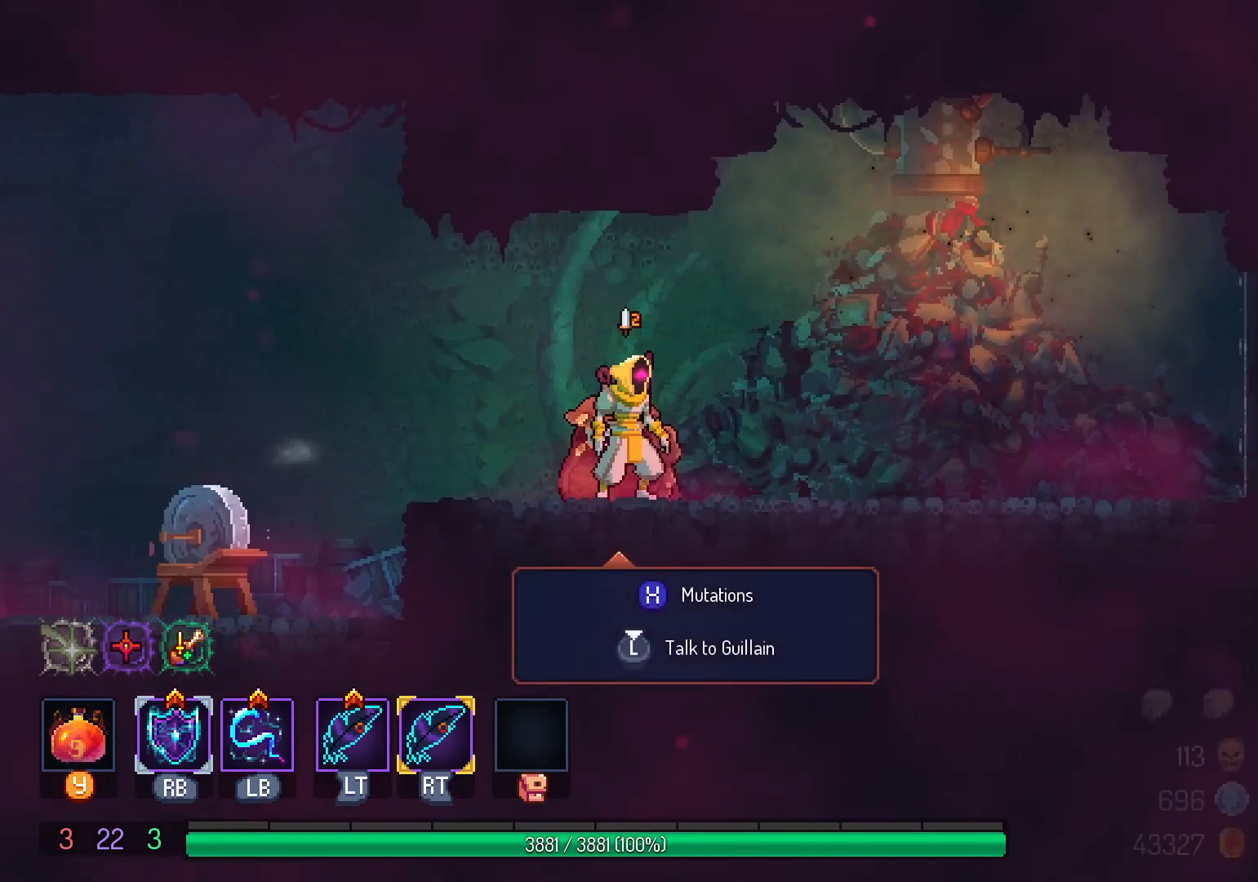
{"buttons": ["B", "DPAD_RIGHT"], "left_stick": "center", "right_stick": "center", "events": [[233, "A", "down"], [333, "A", "up"], [483, "B", "down"]]}
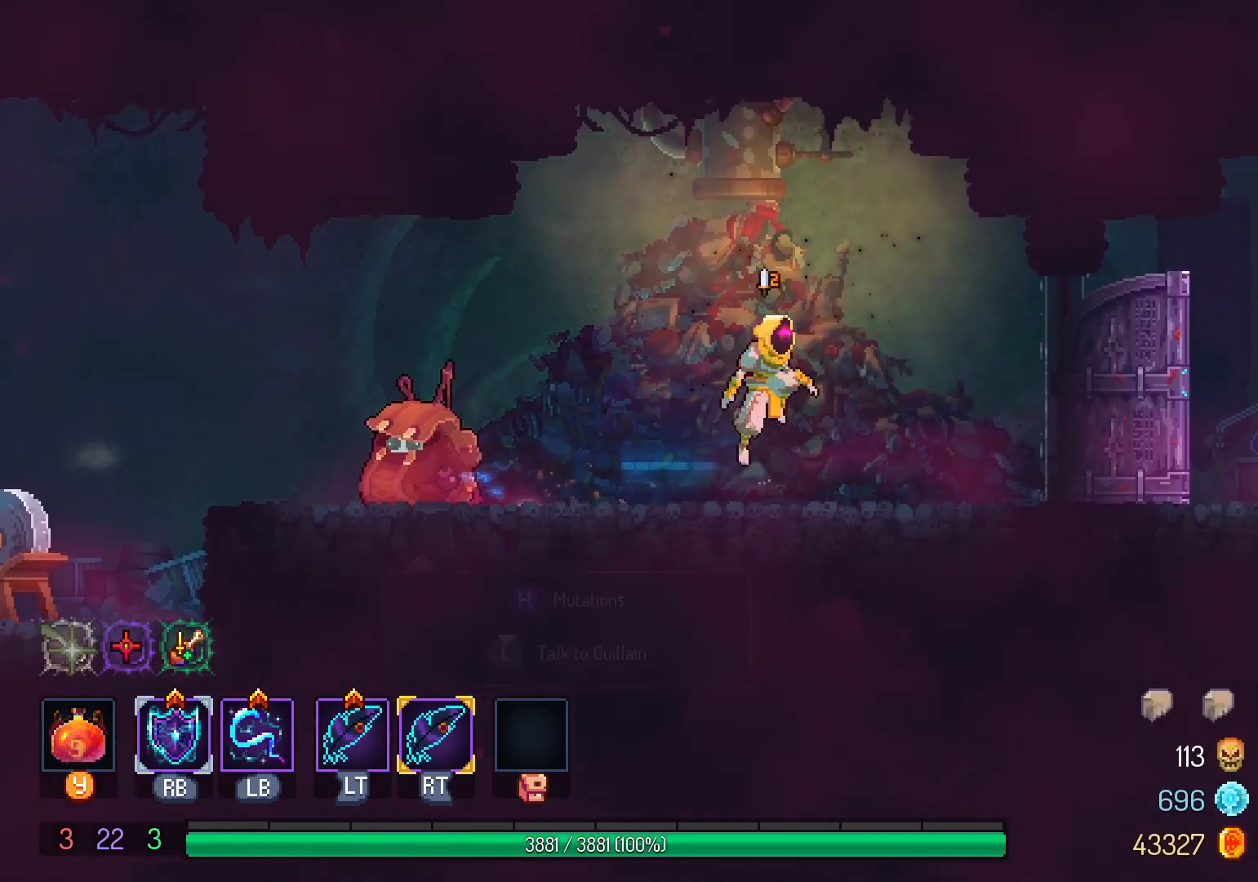
{"buttons": ["DPAD_RIGHT"], "left_stick": "center", "right_stick": "center", "events": [[67, "B", "up"], [433, "A", "down"], [500, "A", "up"]]}
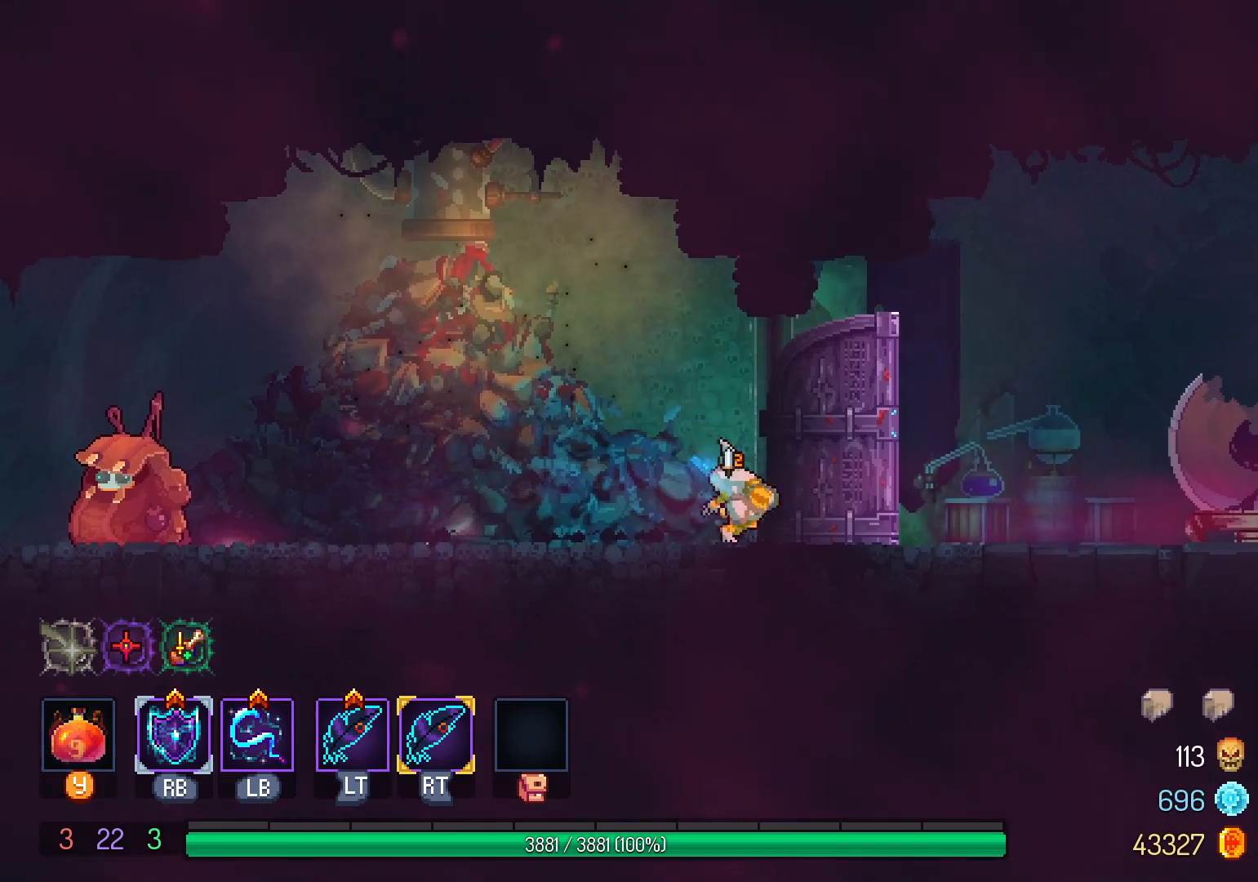
{"buttons": ["DPAD_RIGHT"], "left_stick": "center", "right_stick": "center", "events": [[167, "B", "down"], [267, "B", "up"]]}
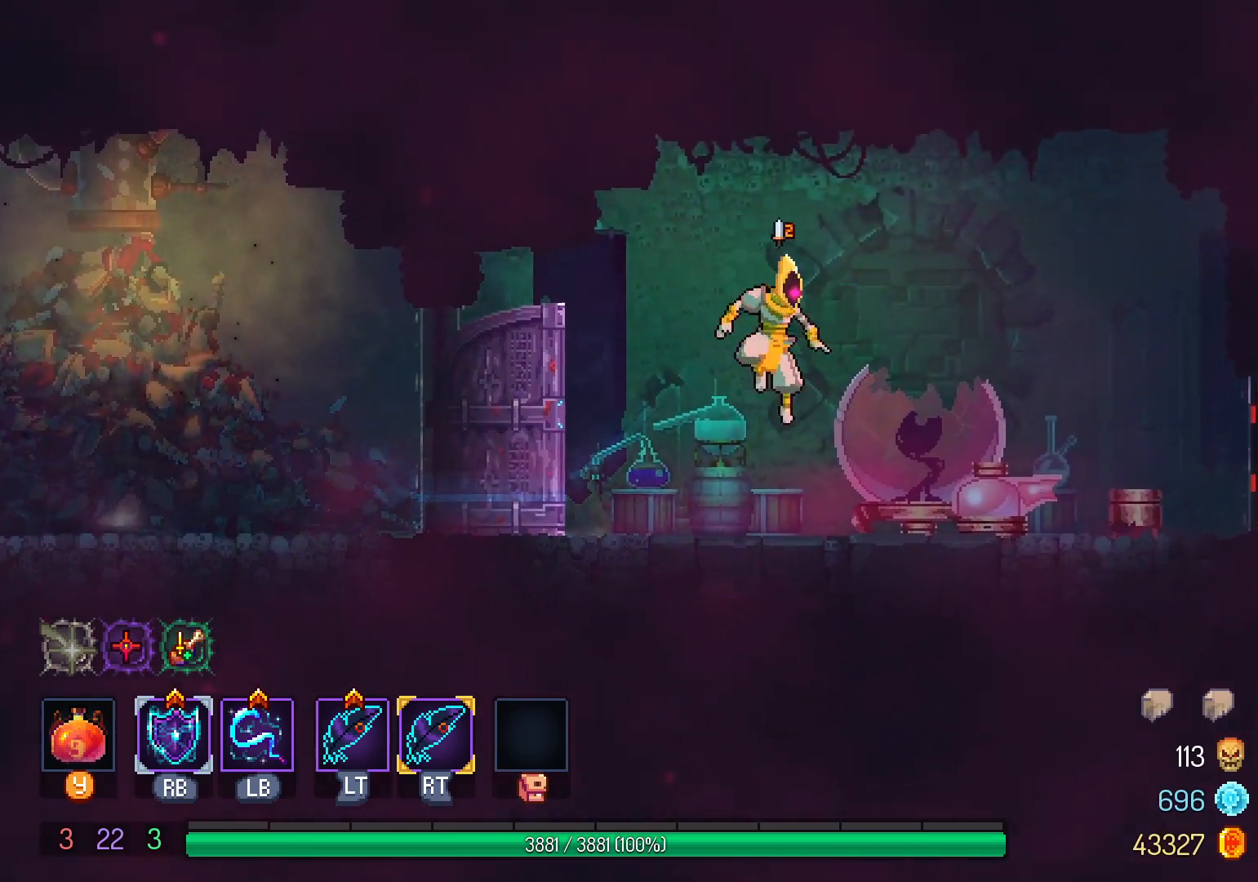
{"buttons": ["DPAD_RIGHT"], "left_stick": "center", "right_stick": "center", "events": []}
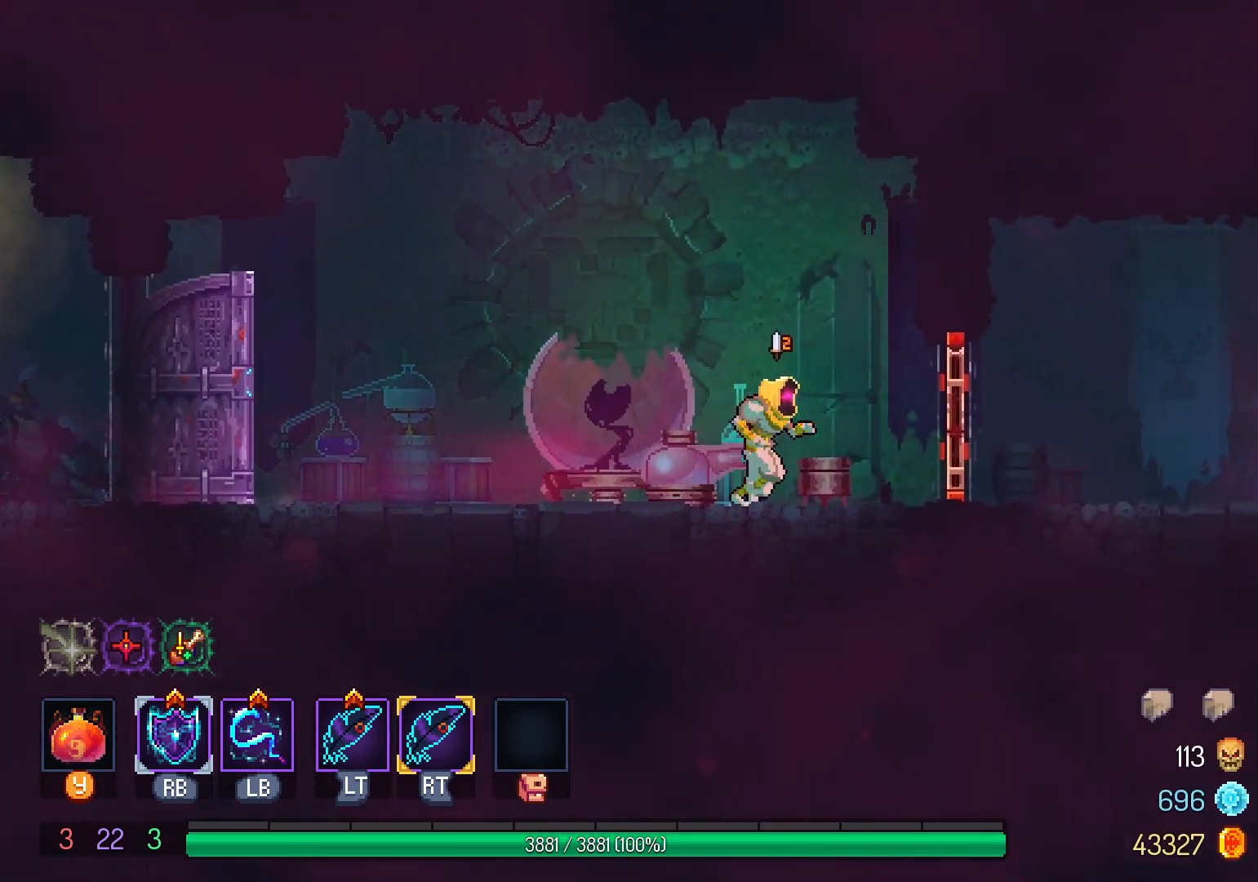
{"buttons": ["DPAD_RIGHT"], "left_stick": "center", "right_stick": "center", "events": [[150, "A", "down"], [283, "A", "up"]]}
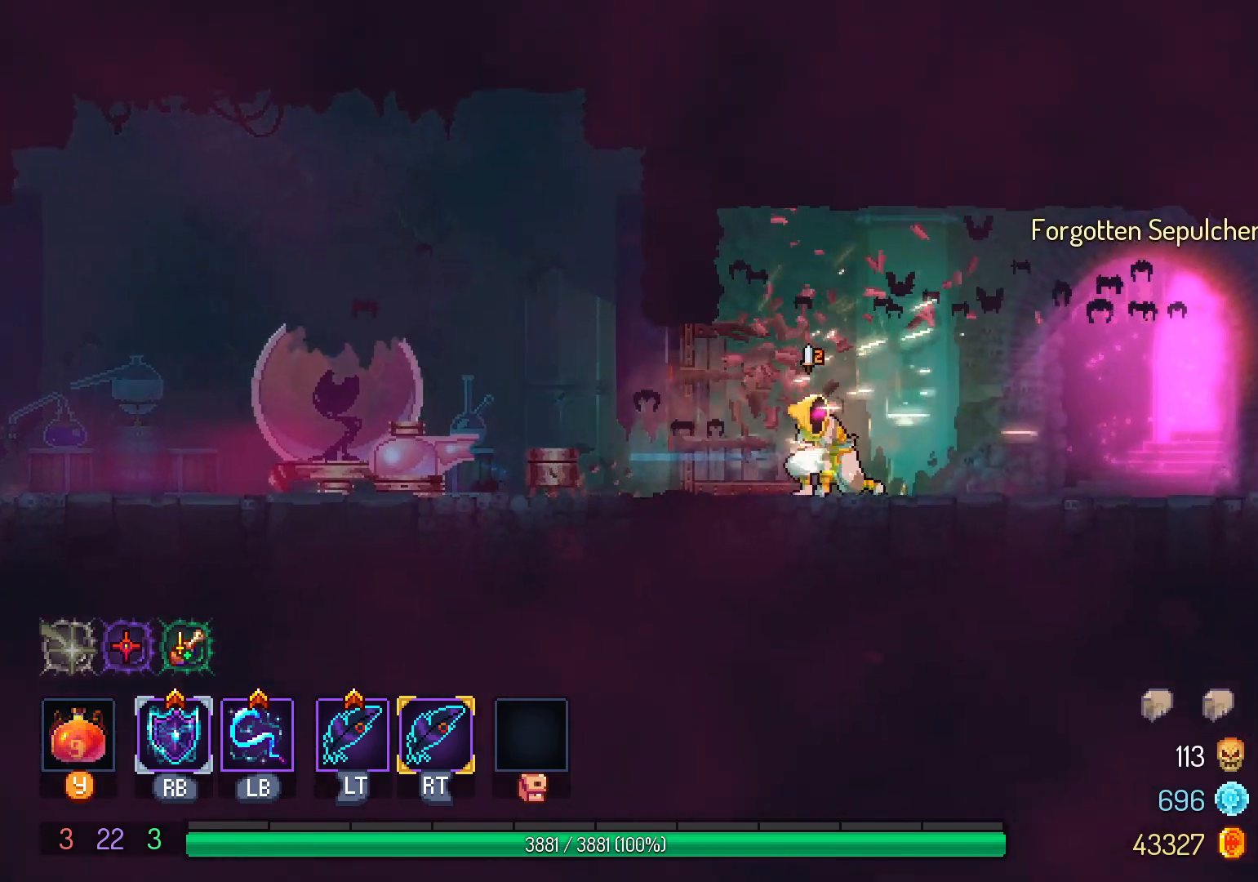
{"buttons": [], "left_stick": "center", "right_stick": "center", "events": [[183, "X", "down"], [267, "X", "up"], [367, "X", "down"], [433, "X", "up"], [467, "DPAD_RIGHT", "up"]]}
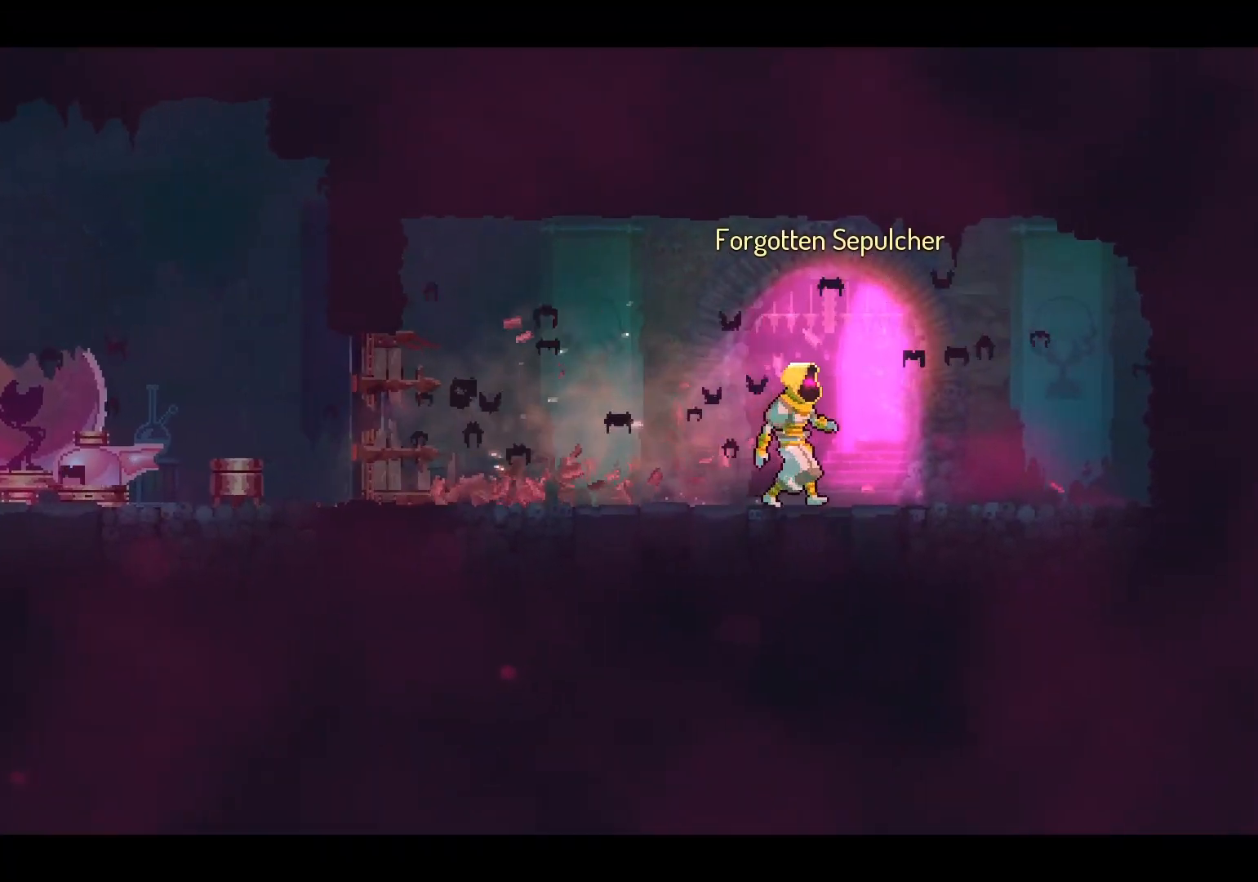
{"buttons": [], "left_stick": "center", "right_stick": "center", "events": [[33, "X", "down"], [83, "X", "up"], [183, "X", "down"], [250, "X", "up"]]}